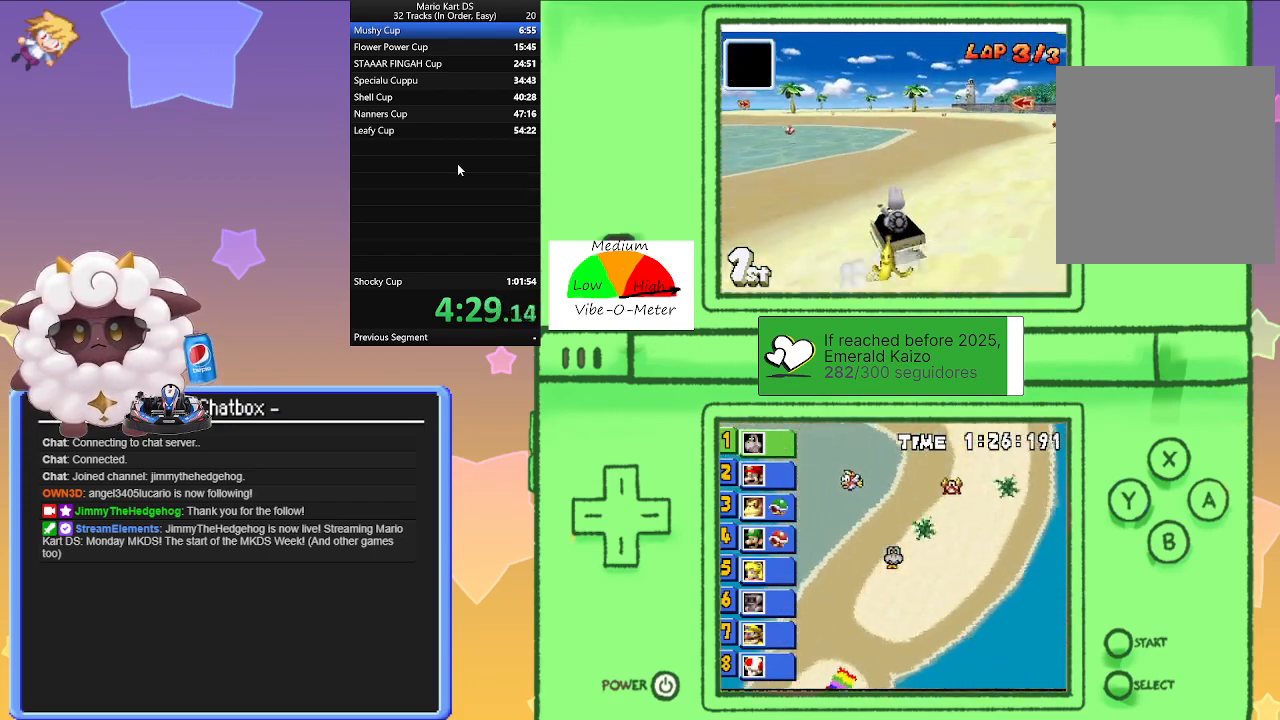
Gameplay with a controller (Nintendo layout); each line is a JSON object with the inputs held at the frame after it. "events" lists button and stick changes between this image and that frame as [ms after this image, input, new state], when the widget could be followed in between. Not read: L2 L3 R3 right_stick.
{"buttons": ["A", "L1"], "left_stick": "center", "events": [[150, "left_stick", "right"], [350, "left_stick", "left"], [467, "left_stick", "center"], [500, "R1", "up"]]}
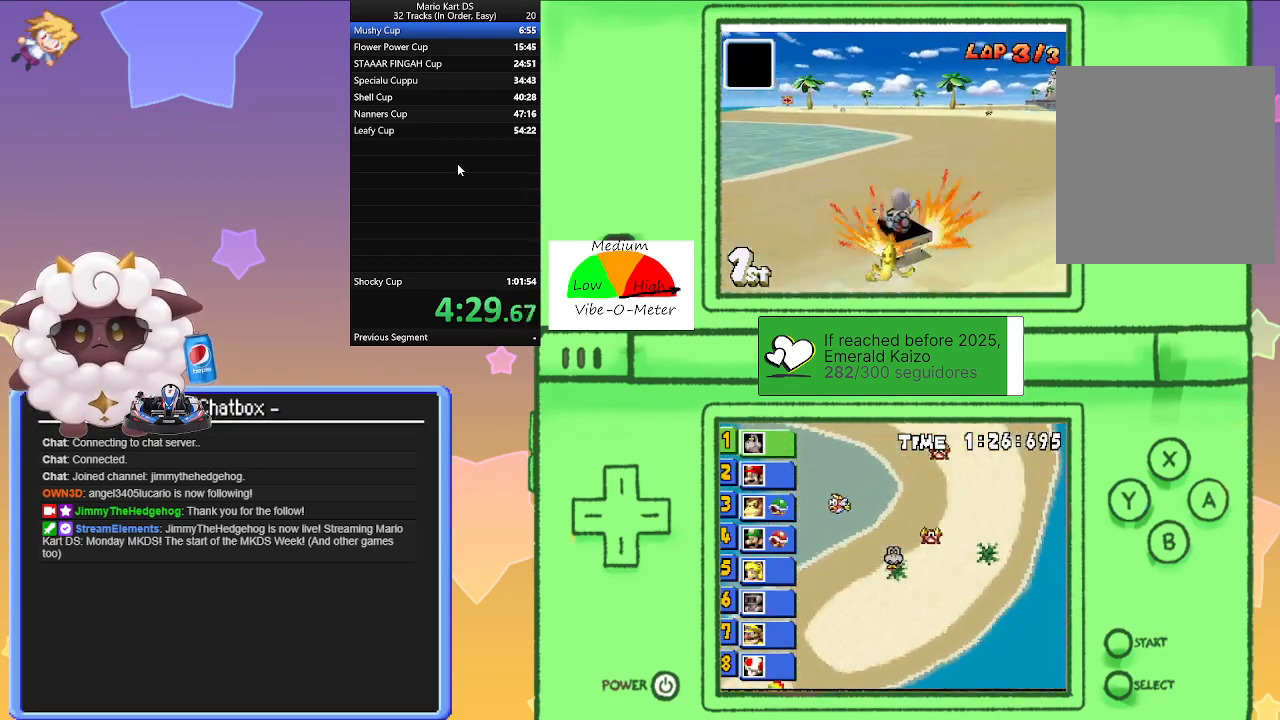
{"buttons": ["A", "L1", "R1"], "left_stick": "right", "events": [[83, "left_stick", "left"], [350, "left_stick", "right"], [383, "R1", "down"]]}
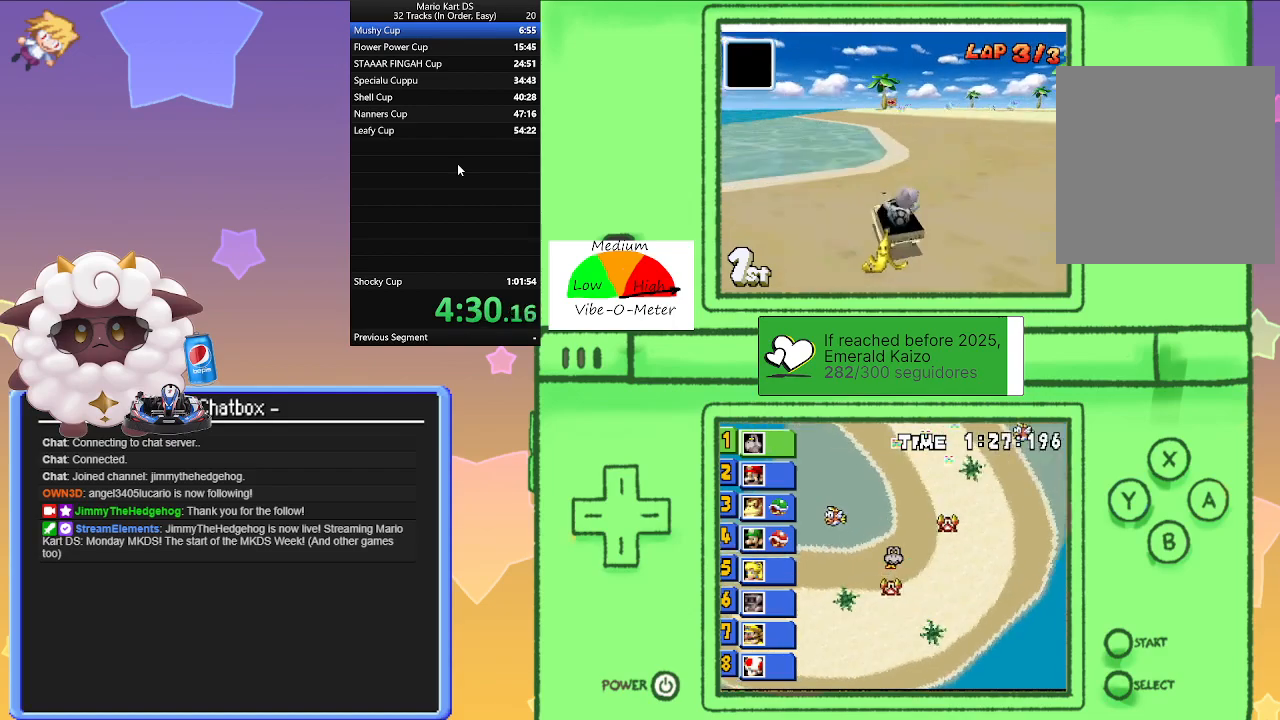
{"buttons": ["A", "L1", "R1"], "left_stick": "right", "events": [[167, "left_stick", "left"], [383, "left_stick", "right"]]}
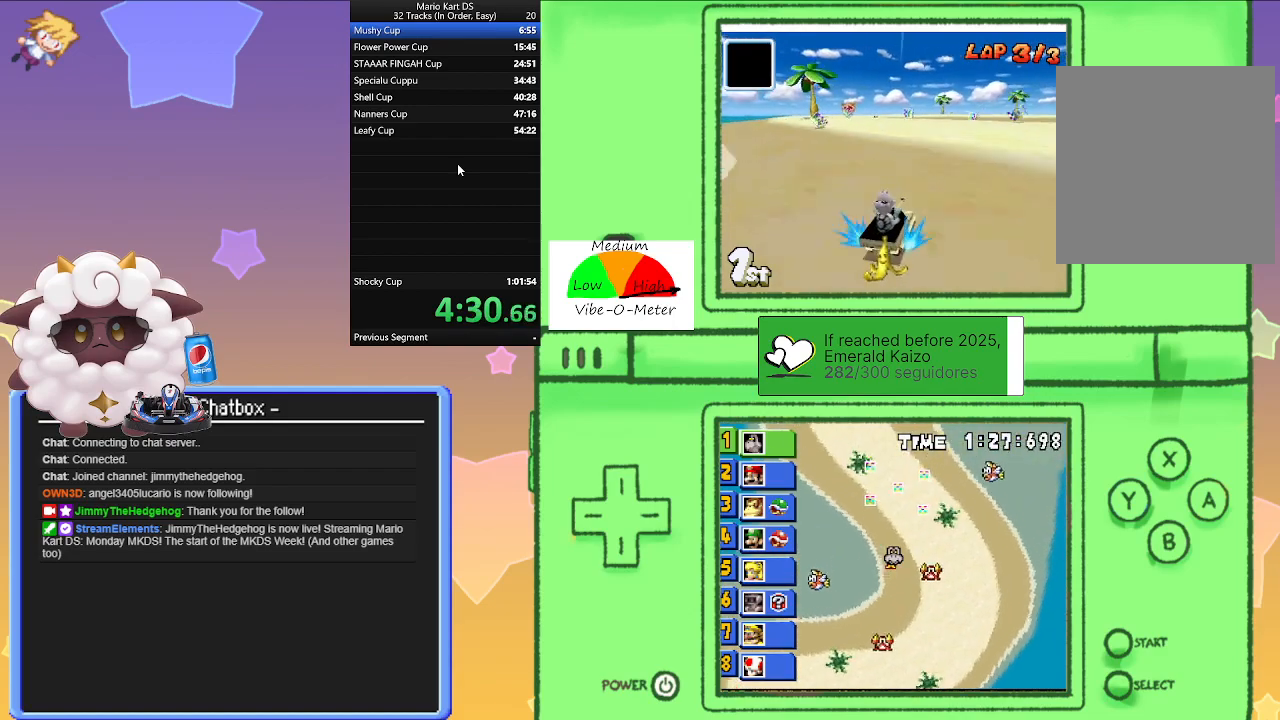
{"buttons": ["A", "L1"], "left_stick": "left", "events": [[100, "left_stick", "left"], [300, "left_stick", "right"], [433, "R1", "up"], [467, "left_stick", "left"]]}
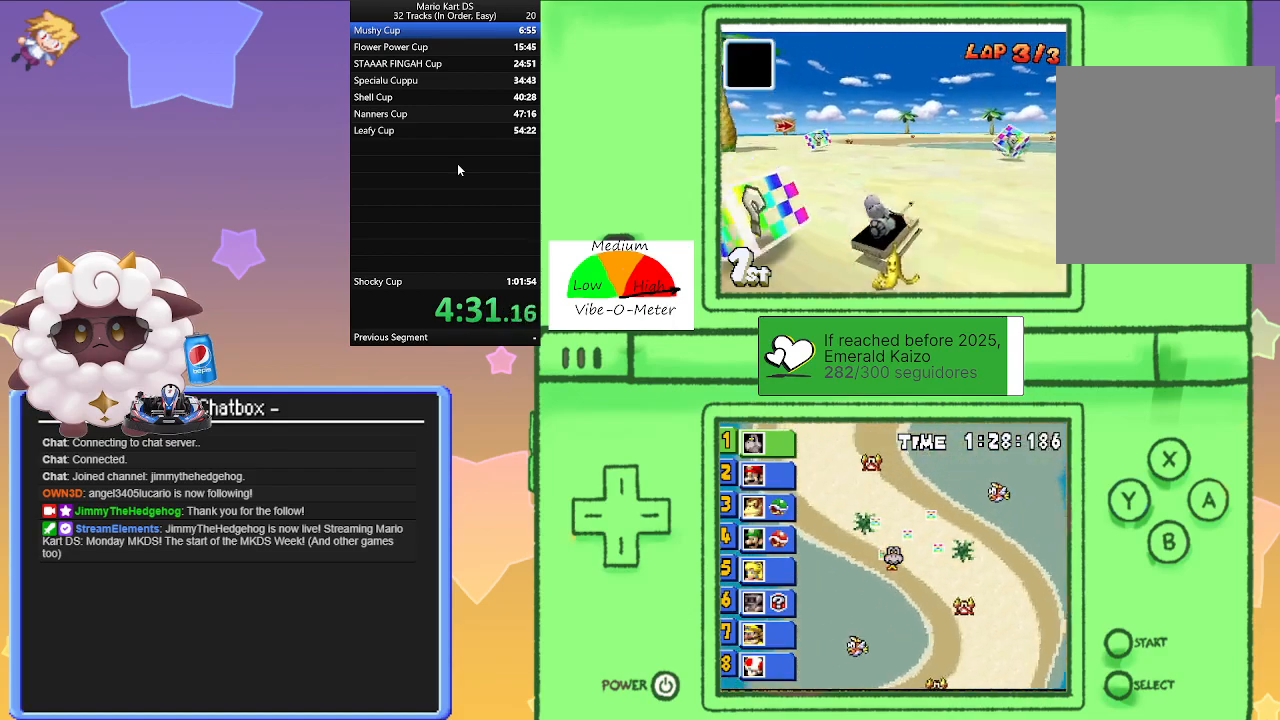
{"buttons": ["A", "L1", "R1"], "left_stick": "right", "events": [[250, "left_stick", "right"], [317, "R1", "down"]]}
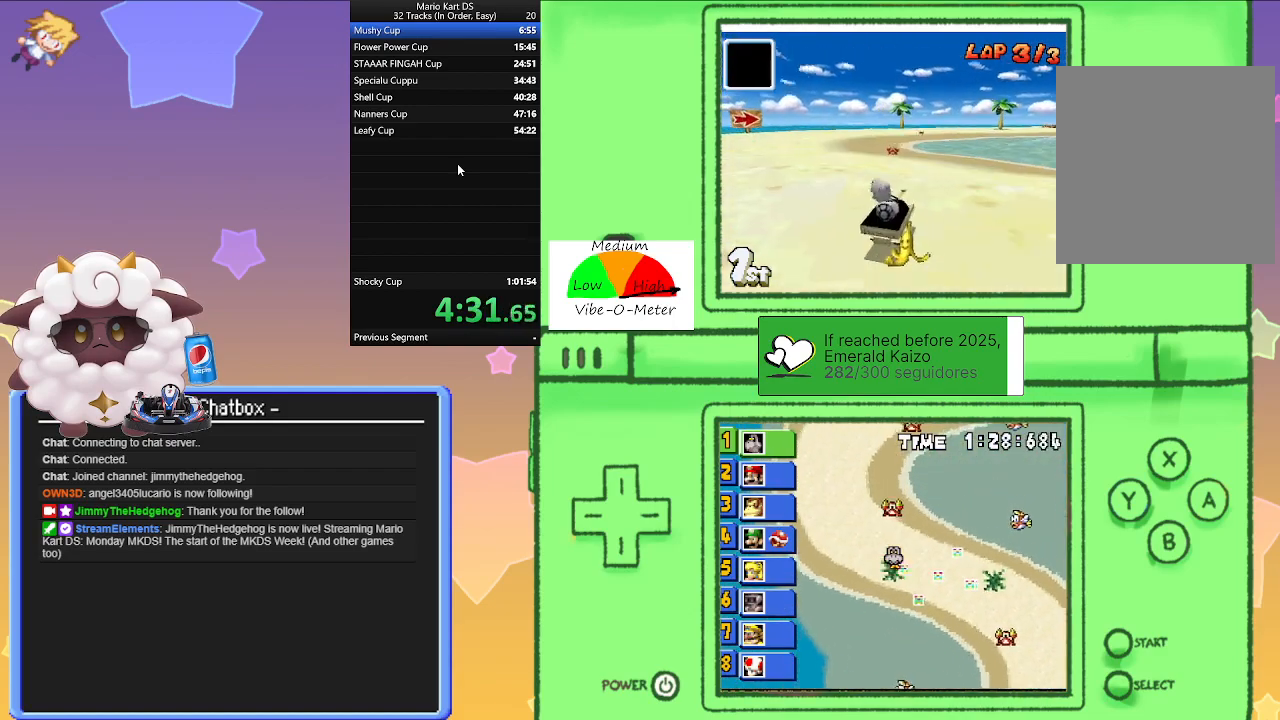
{"buttons": ["A", "L1", "R1"], "left_stick": "right", "events": [[283, "left_stick", "left"], [500, "left_stick", "right"]]}
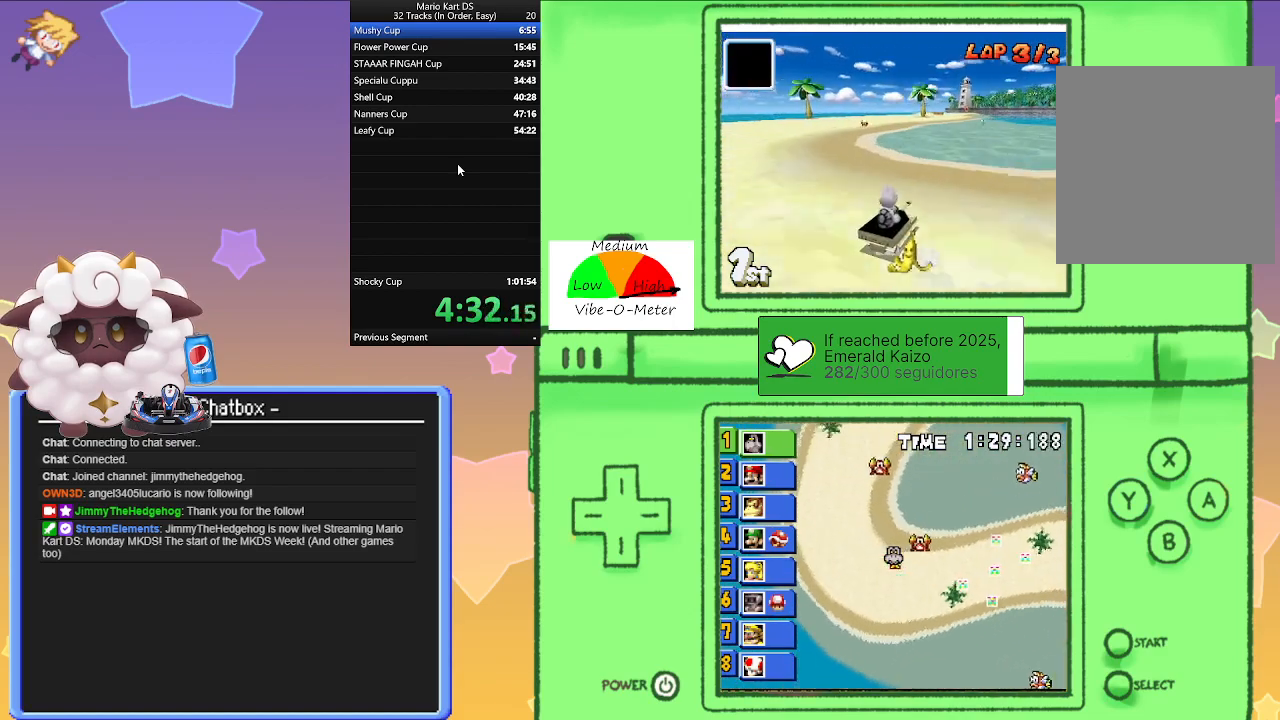
{"buttons": ["A", "L1"], "left_stick": "right", "events": [[167, "left_stick", "center"], [217, "left_stick", "left"], [400, "left_stick", "right"], [483, "R1", "up"]]}
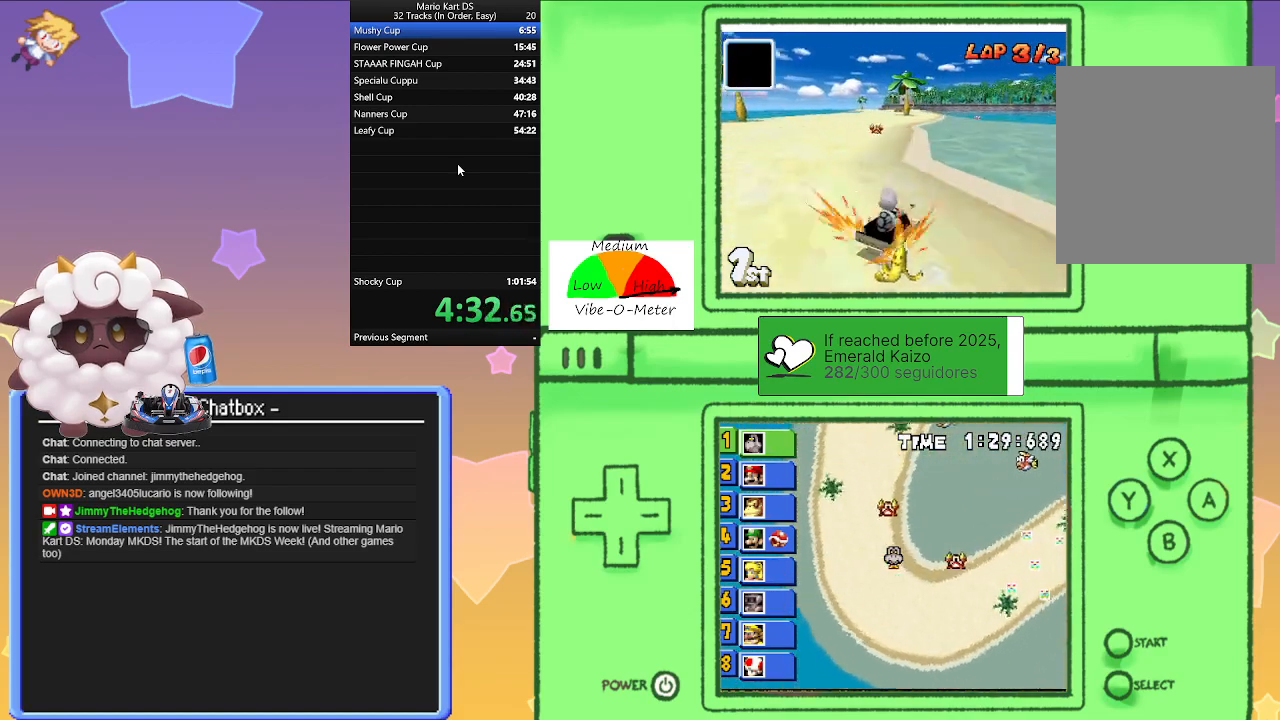
{"buttons": ["A", "L1", "R1"], "left_stick": "center", "events": [[17, "left_stick", "center"], [167, "left_stick", "left"], [250, "R1", "down"], [333, "left_stick", "center"]]}
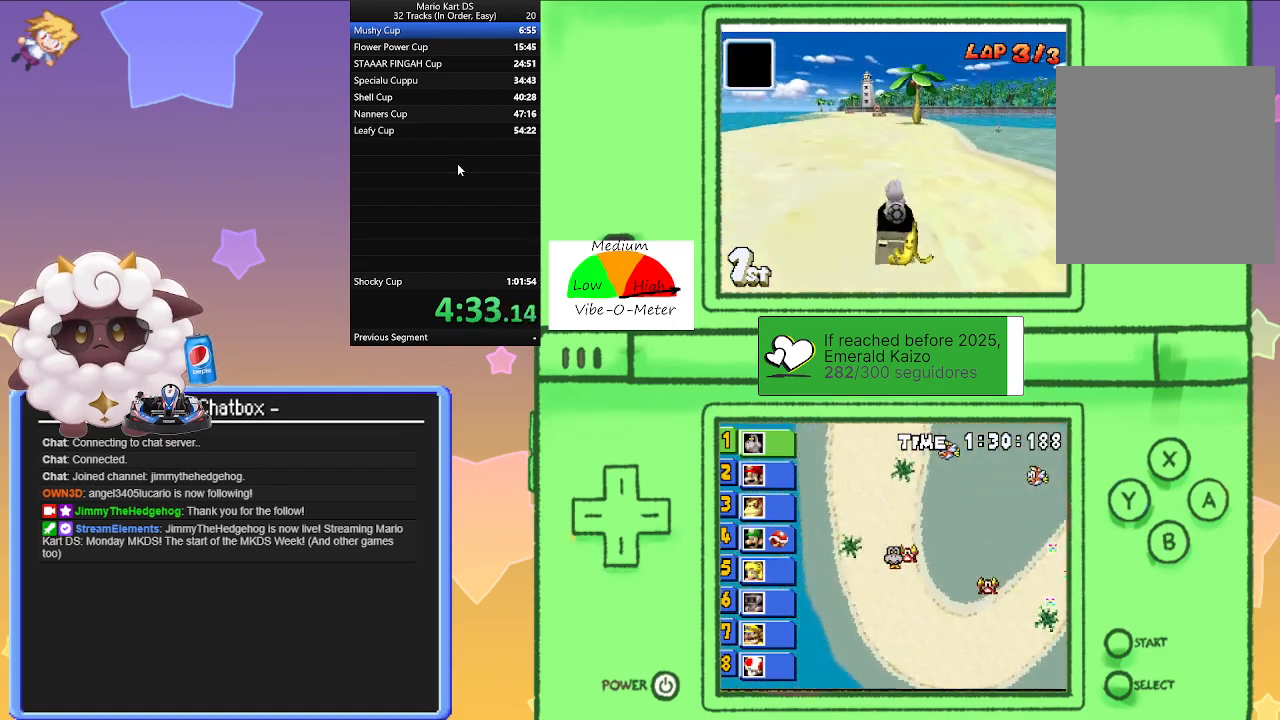
{"buttons": ["A", "L1", "R1"], "left_stick": "left", "events": [[17, "left_stick", "left"], [183, "left_stick", "right"], [383, "left_stick", "left"]]}
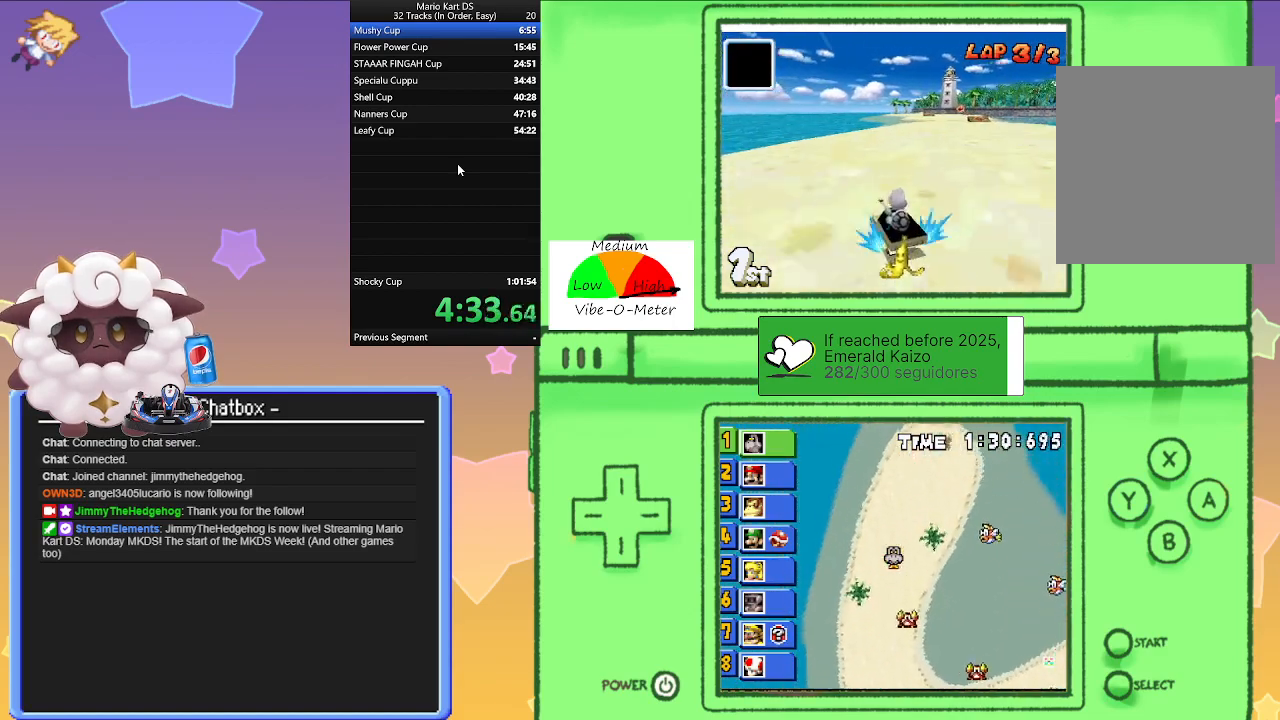
{"buttons": ["A", "L1"], "left_stick": "right", "events": [[83, "left_stick", "right"], [283, "left_stick", "left"], [383, "R1", "up"], [417, "left_stick", "right"]]}
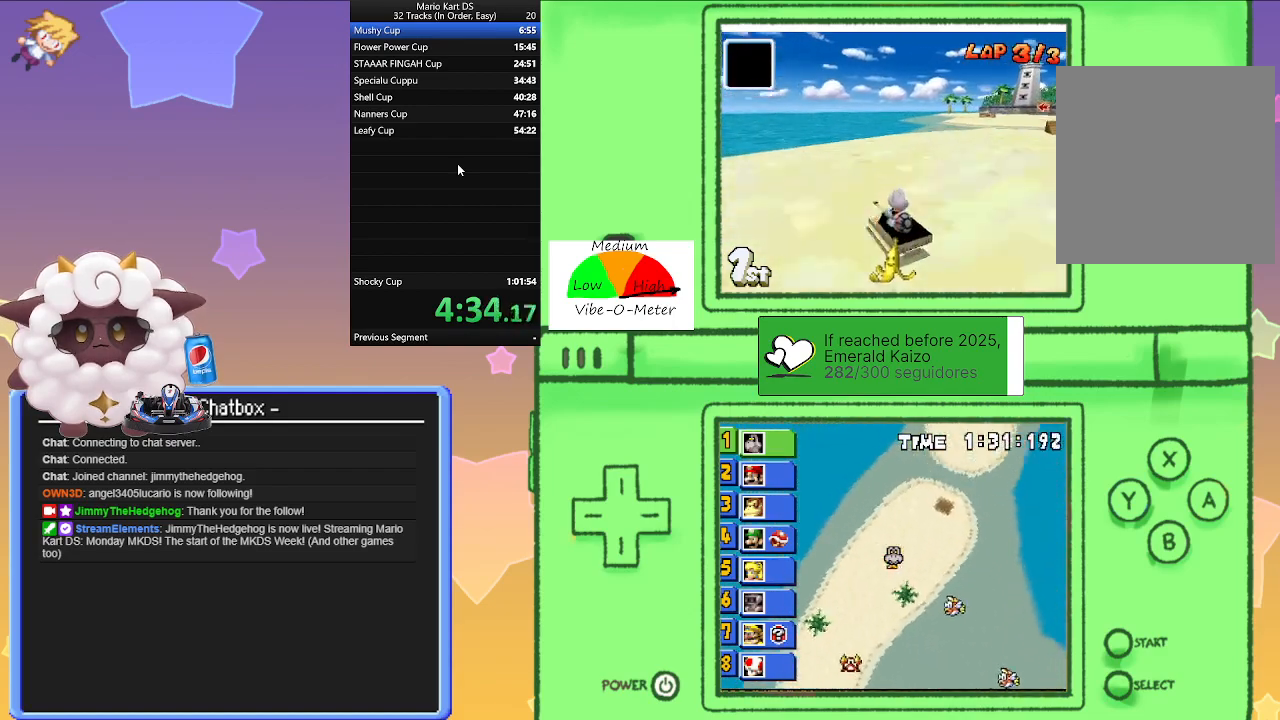
{"buttons": ["A", "L1", "R1"], "left_stick": "center", "events": [[317, "left_stick", "center"], [467, "R1", "down"]]}
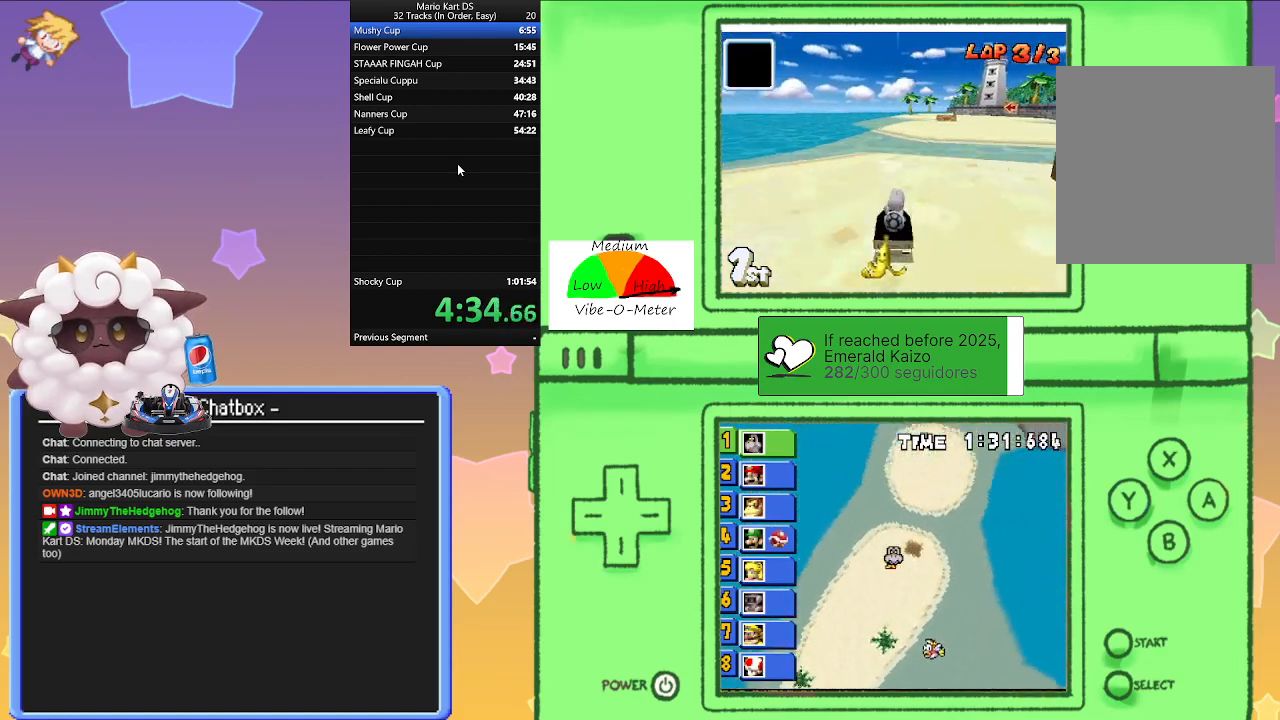
{"buttons": ["A", "L1"], "left_stick": "center", "events": [[50, "left_stick", "right"], [167, "R1", "up"], [217, "left_stick", "center"]]}
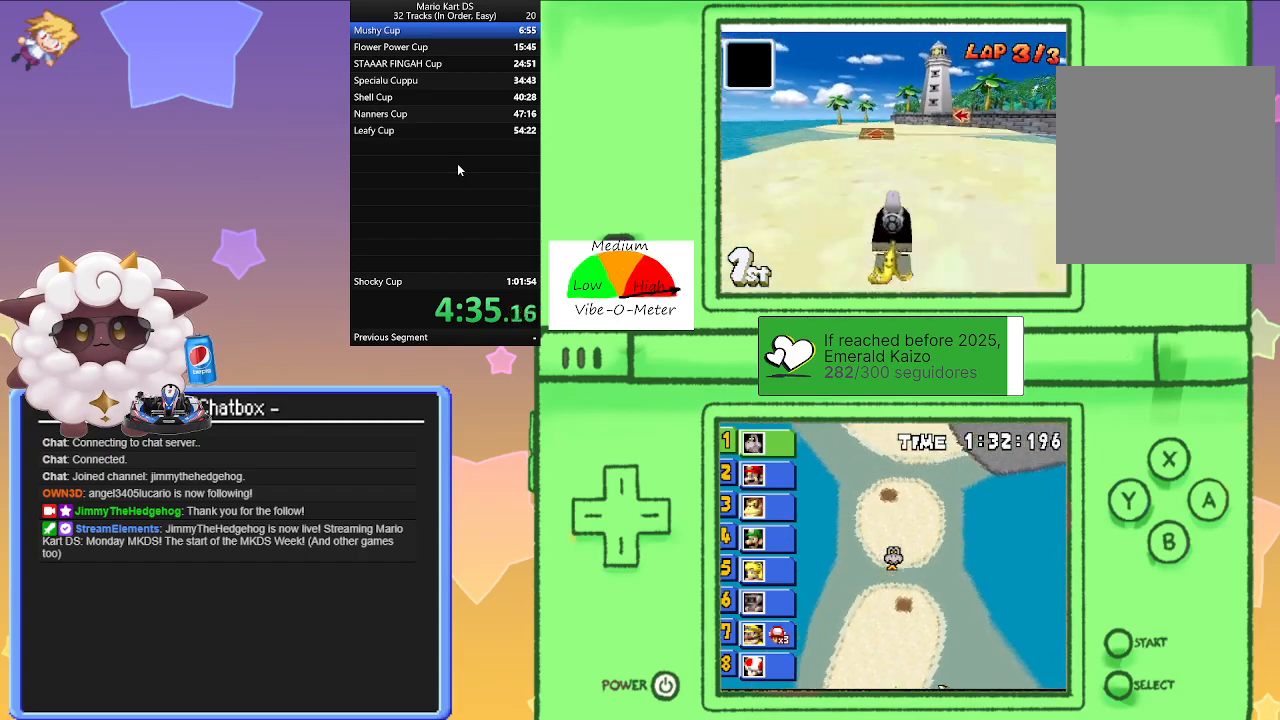
{"buttons": ["A", "L1"], "left_stick": "left", "events": [[217, "left_stick", "left"], [283, "left_stick", "center"], [433, "left_stick", "left"]]}
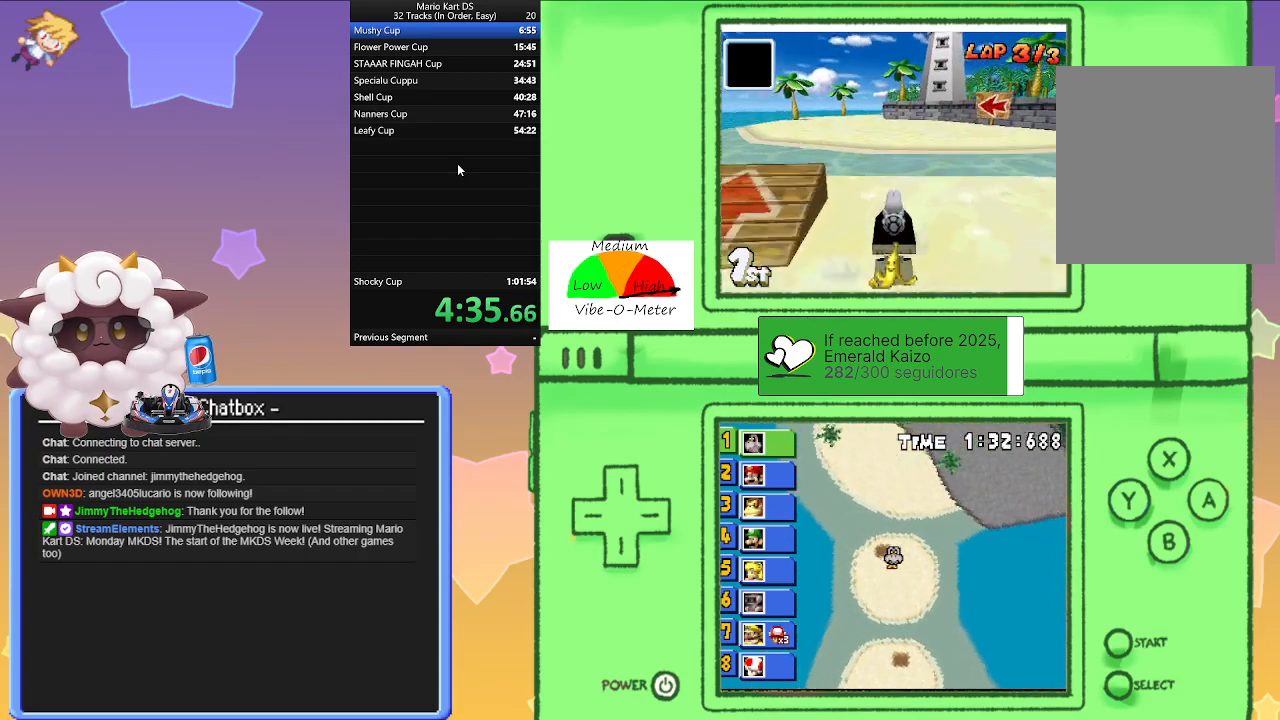
{"buttons": ["A", "L1", "R1"], "left_stick": "left", "events": [[83, "R1", "down"], [100, "left_stick", "right"], [367, "left_stick", "center"], [417, "left_stick", "left"]]}
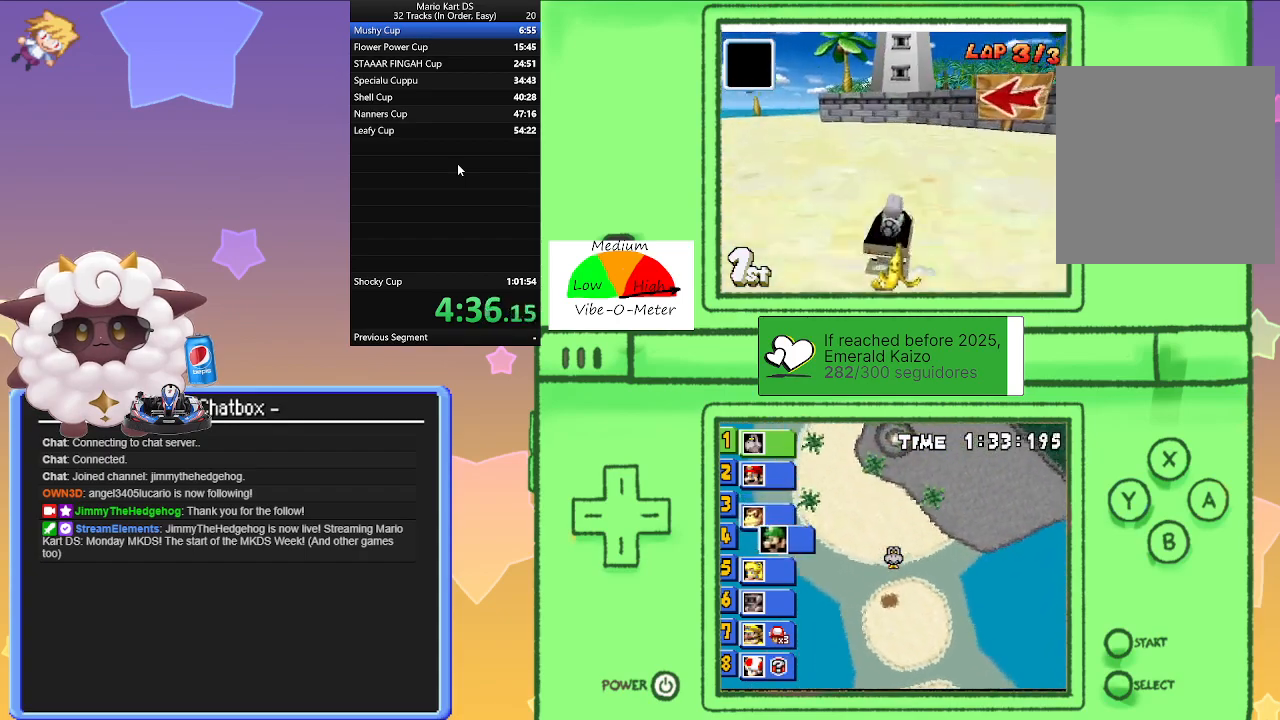
{"buttons": ["A", "L1", "R1"], "left_stick": "right", "events": [[317, "left_stick", "center"], [400, "left_stick", "right"]]}
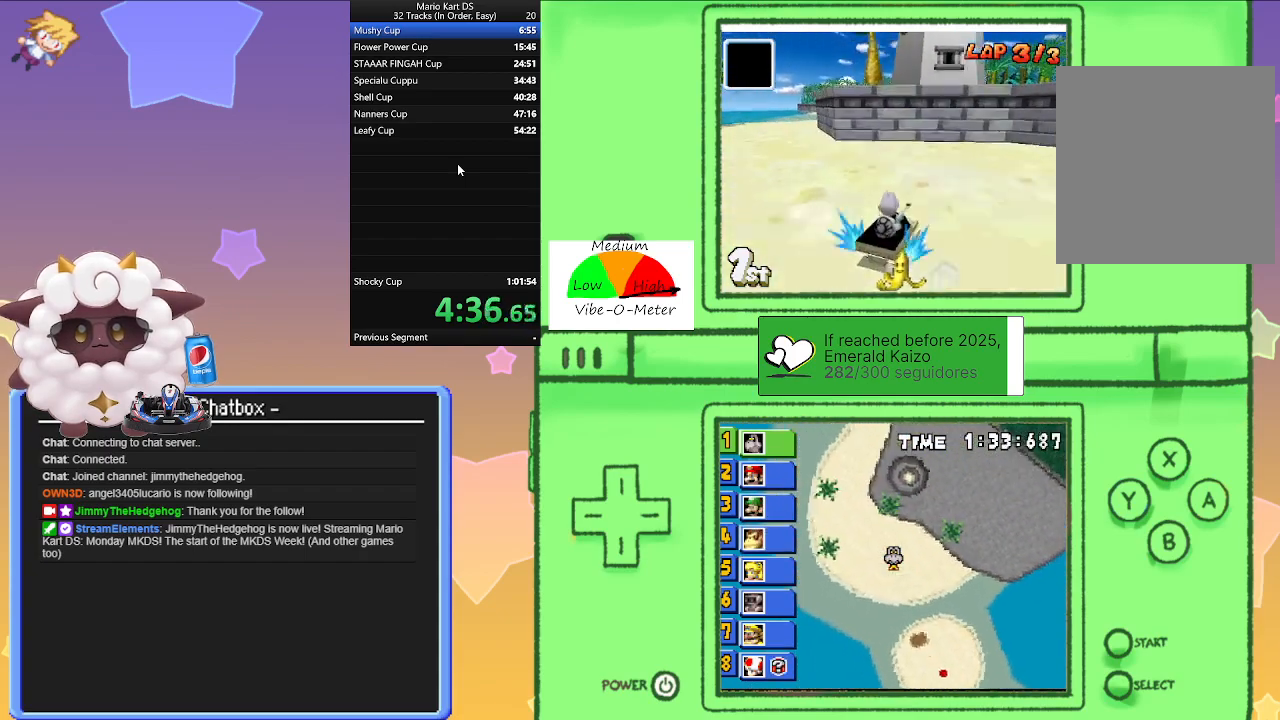
{"buttons": ["A", "L1"], "left_stick": "left", "events": [[50, "left_stick", "left"], [267, "left_stick", "right"], [417, "R1", "up"], [417, "left_stick", "left"]]}
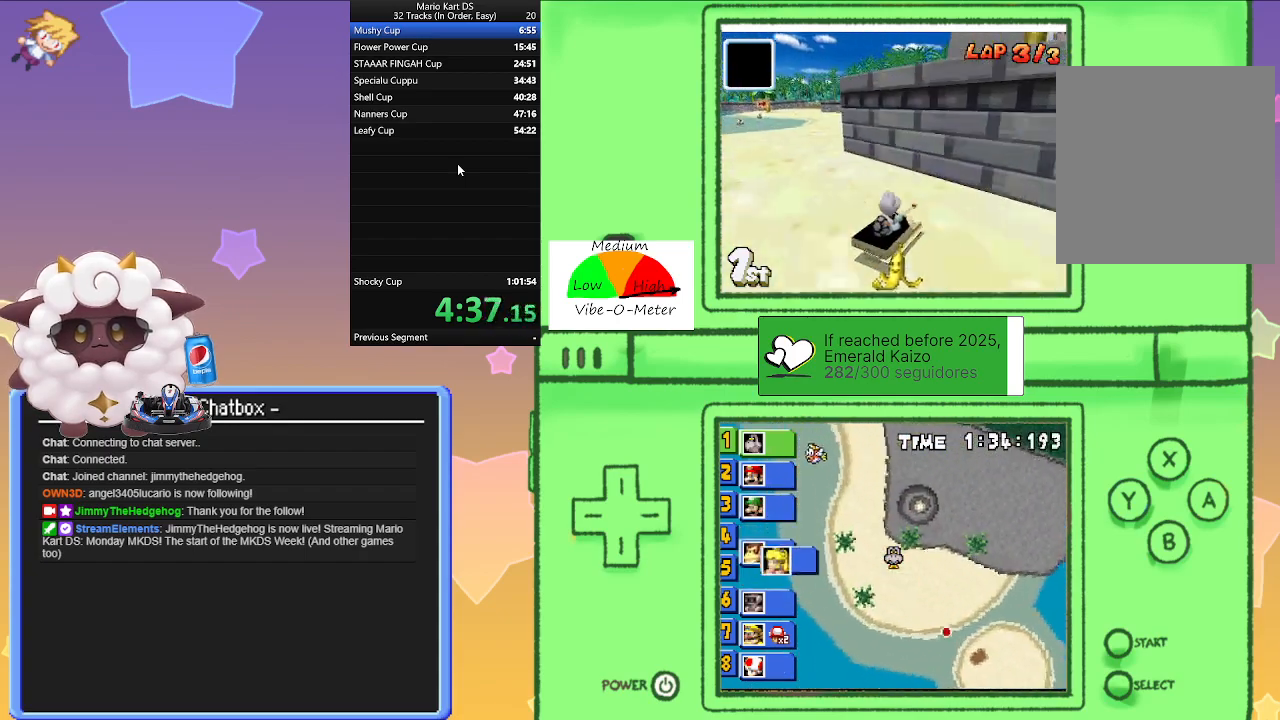
{"buttons": ["A", "L1"], "left_stick": "center", "events": [[417, "left_stick", "center"]]}
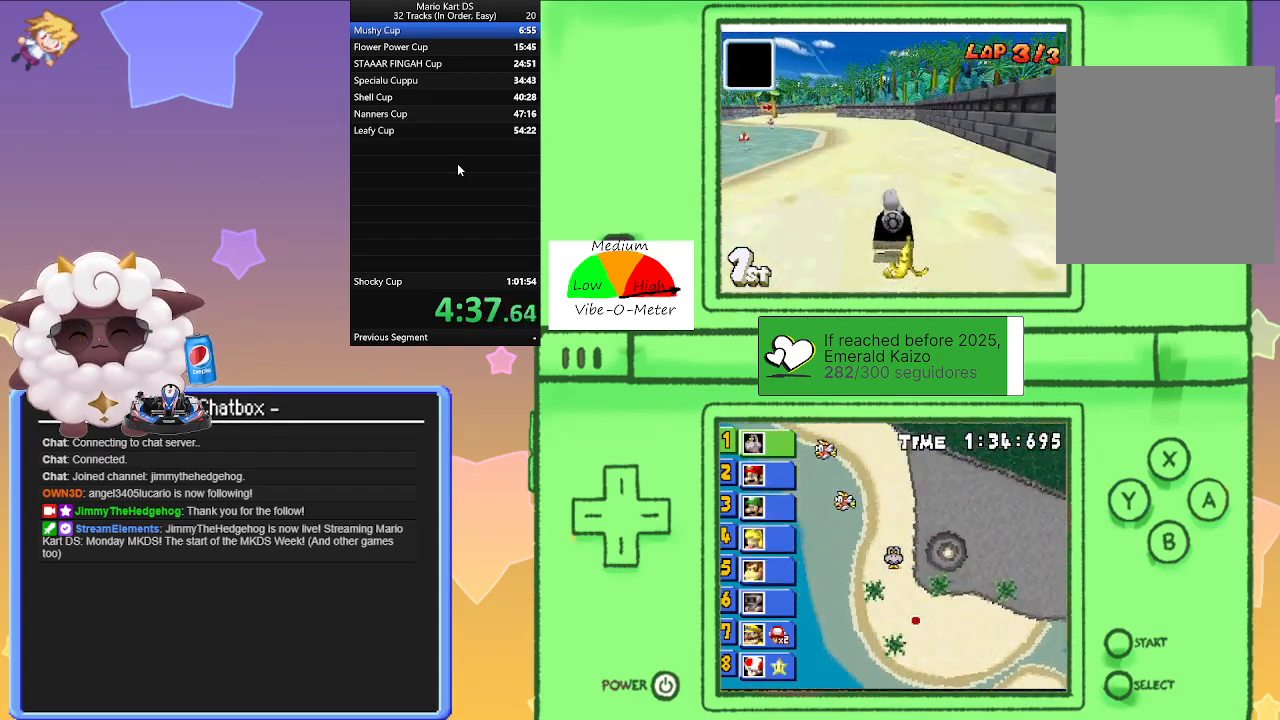
{"buttons": ["A", "L1"], "left_stick": "center", "events": [[133, "left_stick", "left"], [333, "left_stick", "center"]]}
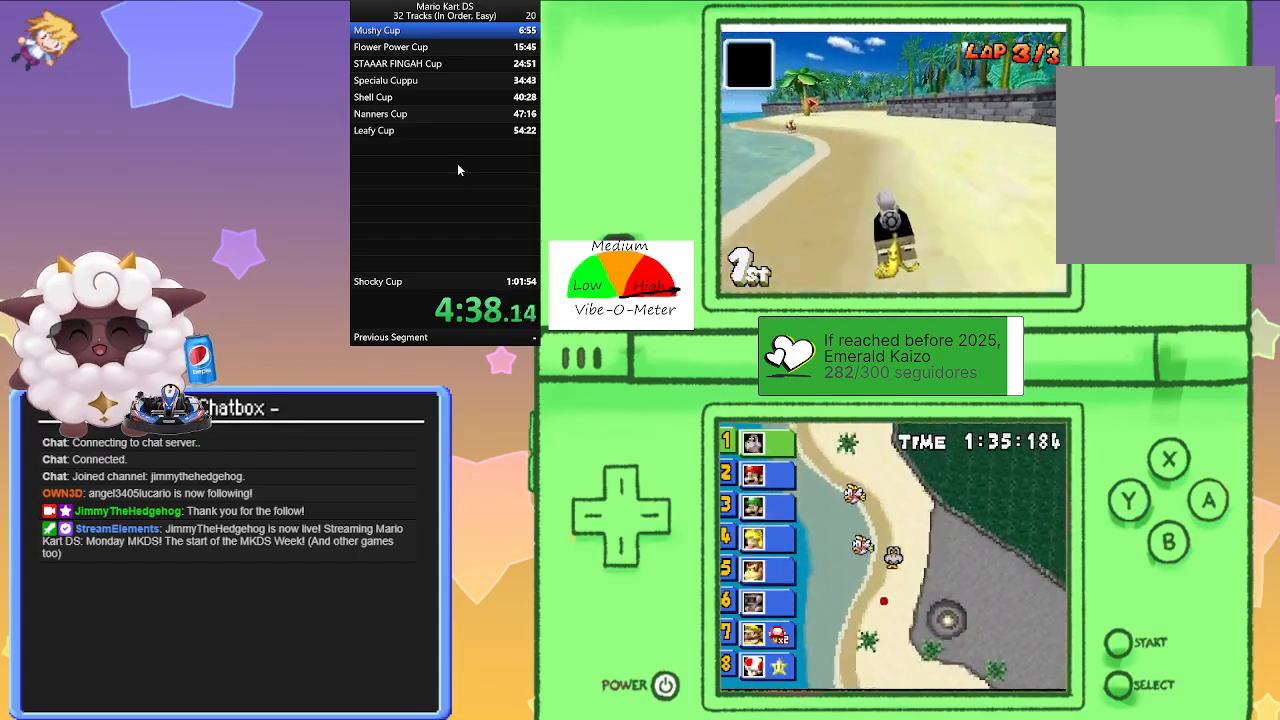
{"buttons": ["A", "L1"], "left_stick": "center", "events": [[200, "left_stick", "left"], [283, "left_stick", "center"]]}
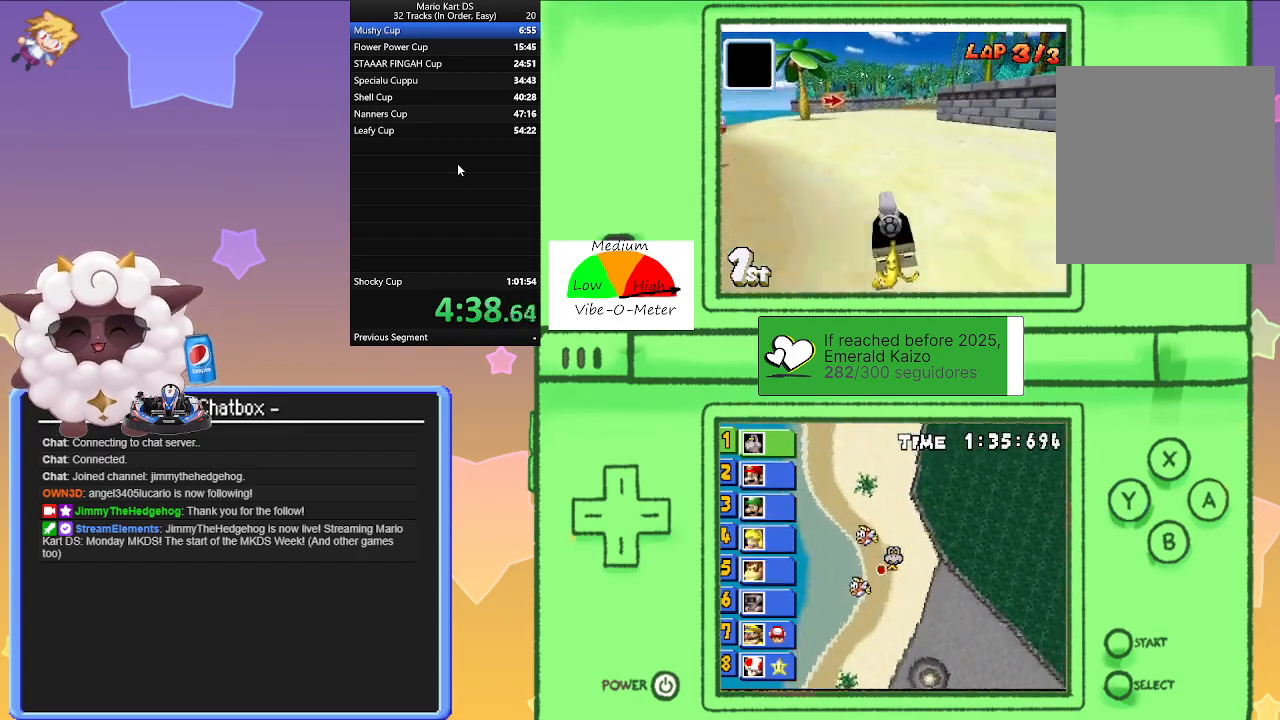
{"buttons": ["A", "L1"], "left_stick": "center", "events": [[233, "left_stick", "right"], [383, "left_stick", "center"]]}
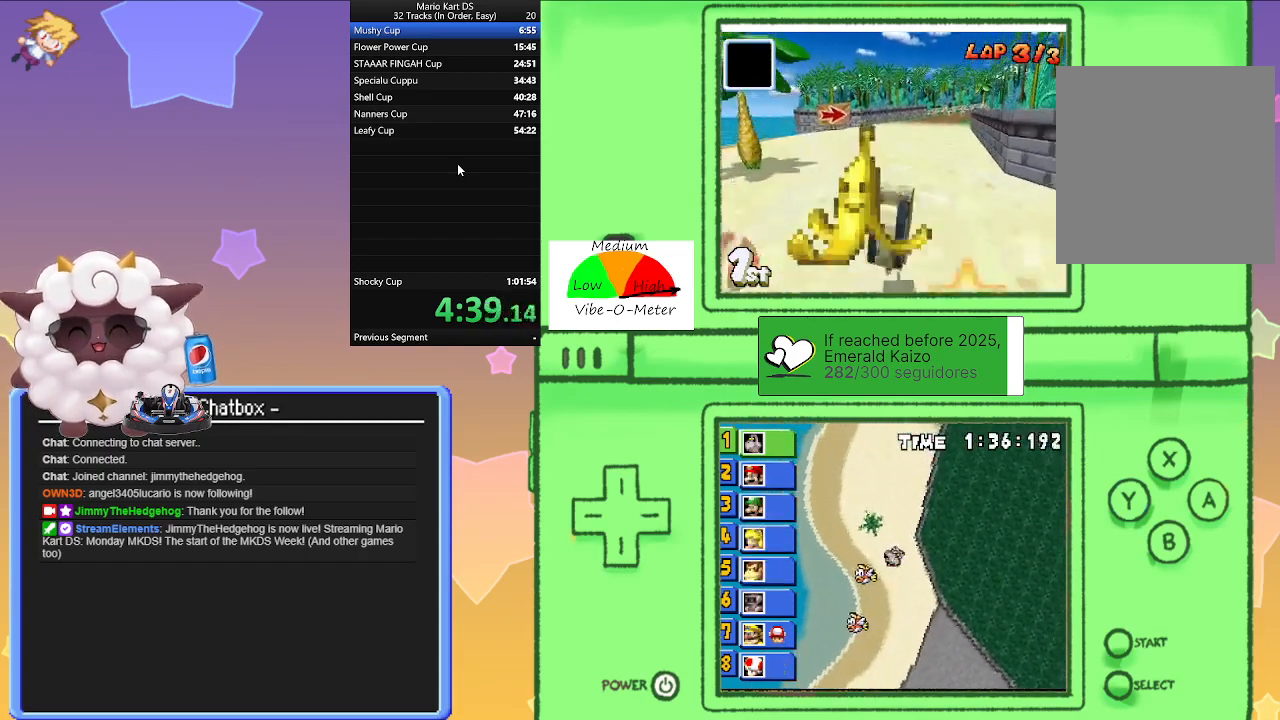
{"buttons": ["A"], "left_stick": "center", "events": [[150, "L1", "up"]]}
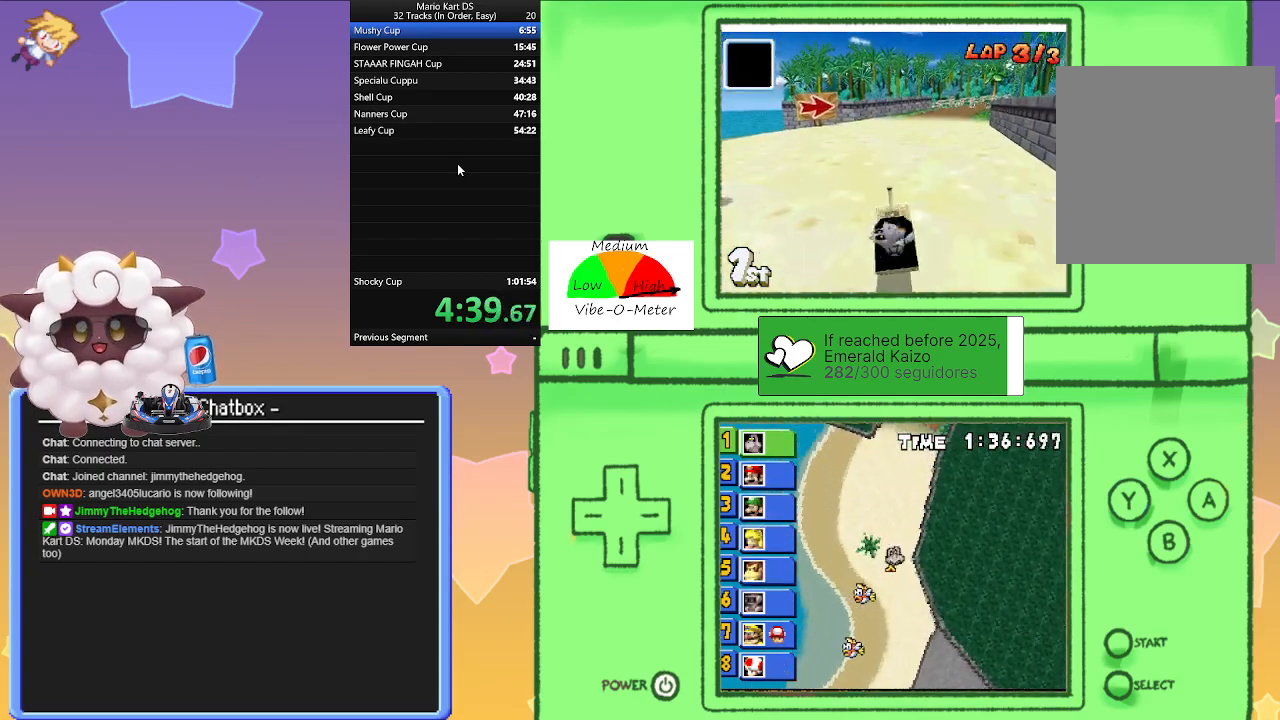
{"buttons": ["A"], "left_stick": "right", "events": [[250, "left_stick", "right"]]}
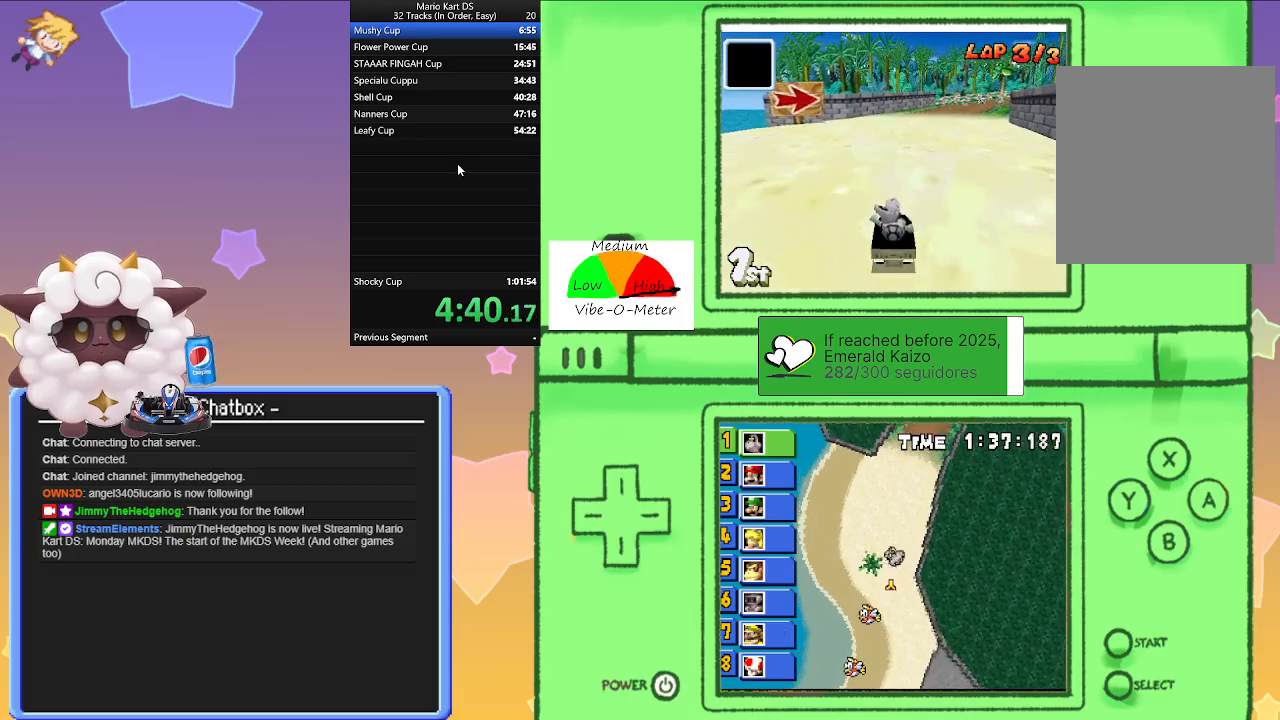
{"buttons": ["A"], "left_stick": "center", "events": [[83, "left_stick", "center"], [267, "left_stick", "right"], [400, "left_stick", "center"]]}
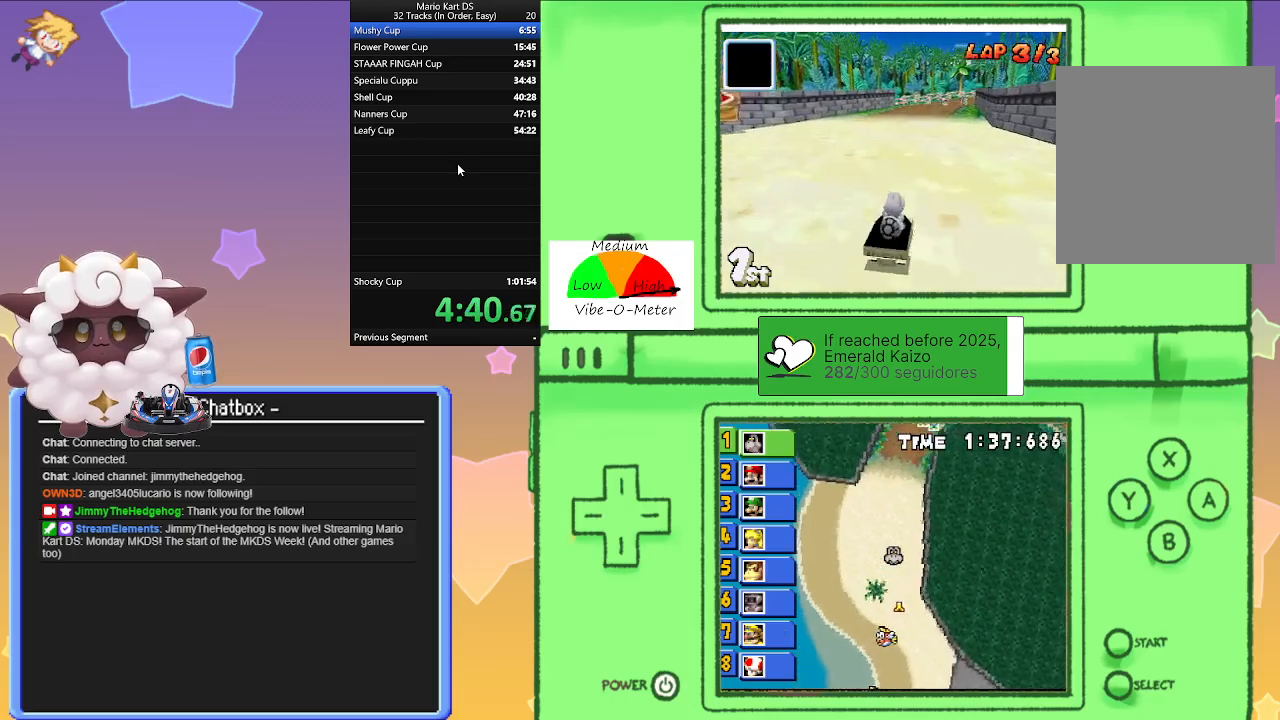
{"buttons": ["A", "R1"], "left_stick": "left", "events": [[167, "R1", "down"], [217, "left_stick", "right"], [450, "left_stick", "center"], [500, "left_stick", "left"]]}
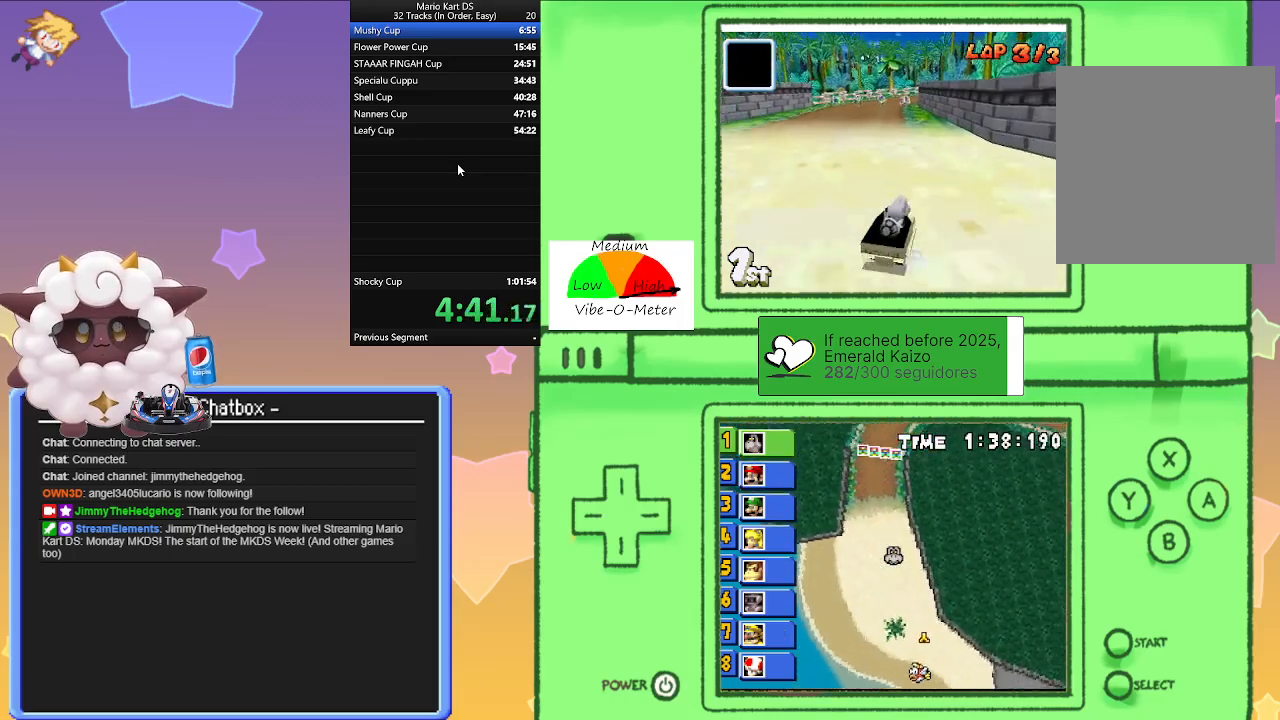
{"buttons": ["A", "R1"], "left_stick": "left", "events": [[200, "left_stick", "right"], [417, "left_stick", "left"]]}
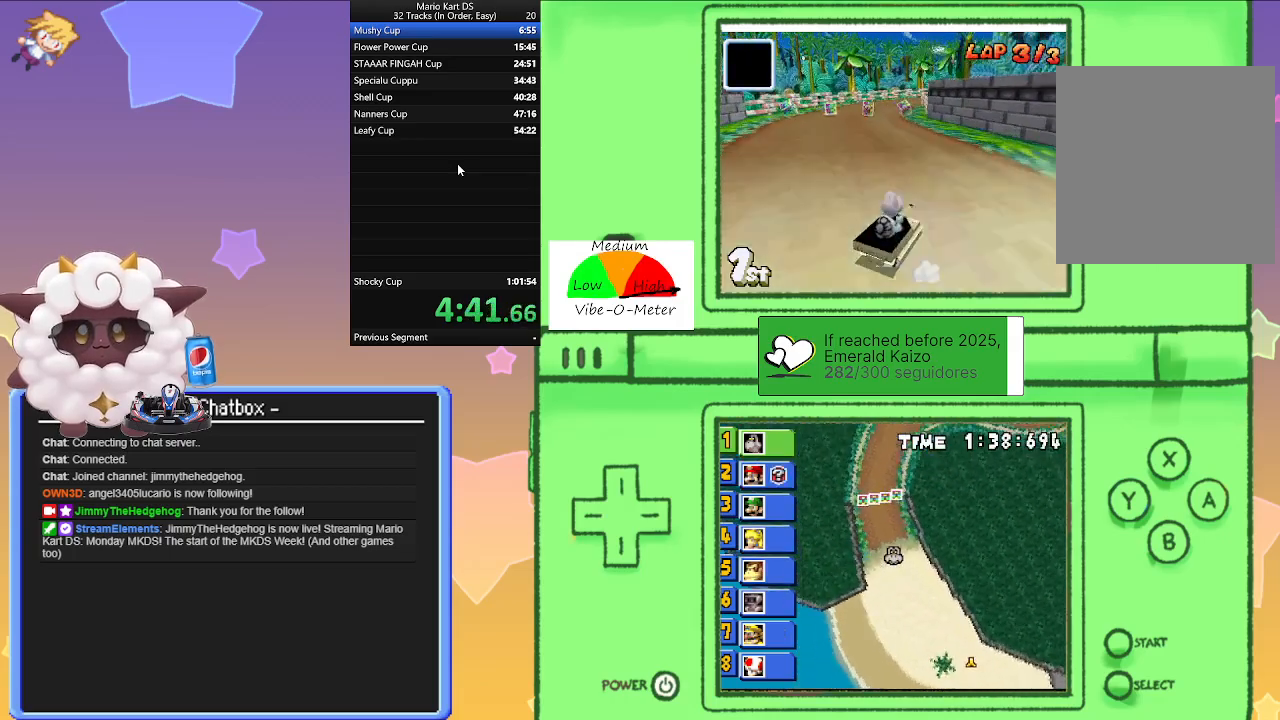
{"buttons": ["A"], "left_stick": "center", "events": [[100, "left_stick", "right"], [217, "R1", "up"], [333, "left_stick", "center"], [417, "left_stick", "left"], [500, "left_stick", "center"]]}
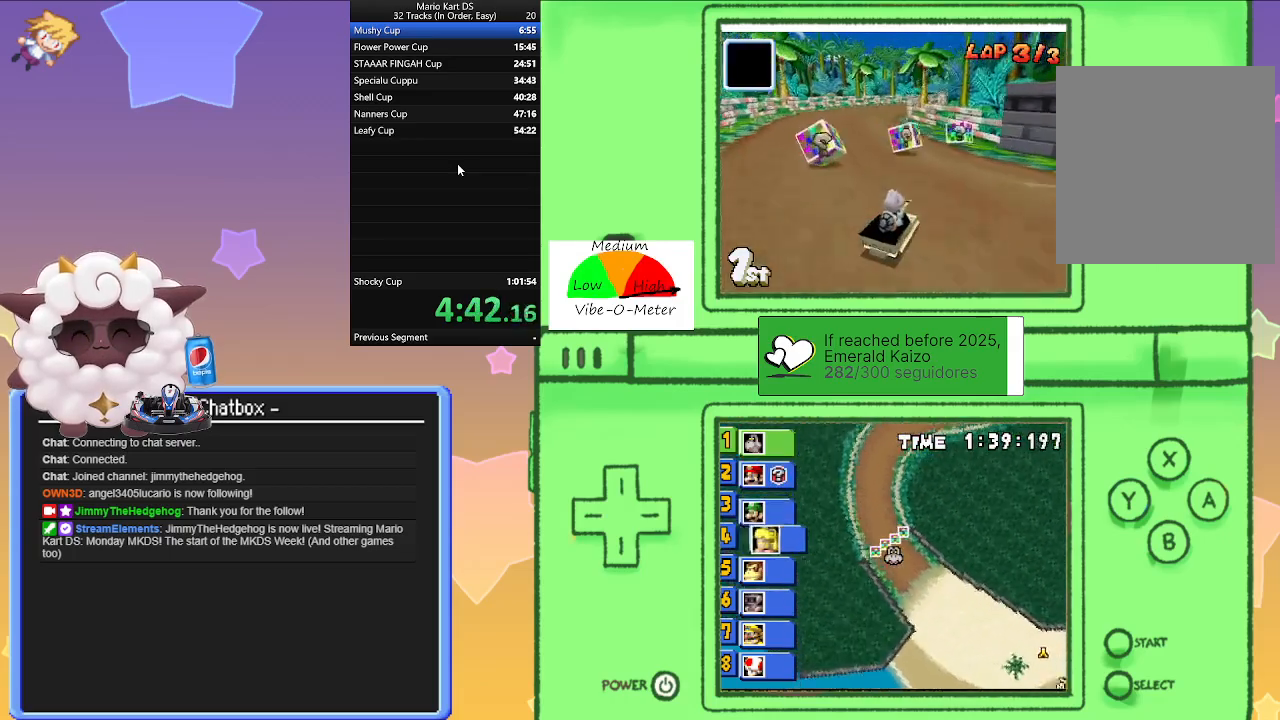
{"buttons": ["A"], "left_stick": "center", "events": []}
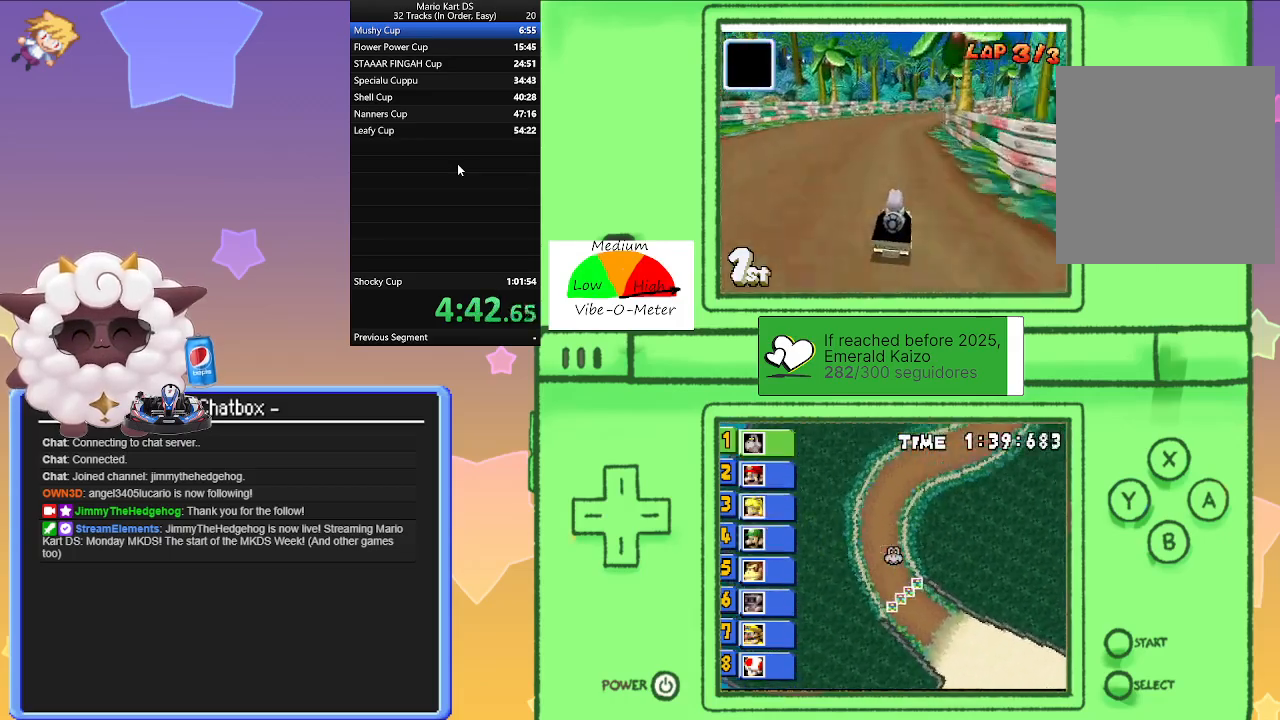
{"buttons": ["A"], "left_stick": "right", "events": [[67, "left_stick", "right"], [250, "left_stick", "center"], [467, "left_stick", "right"]]}
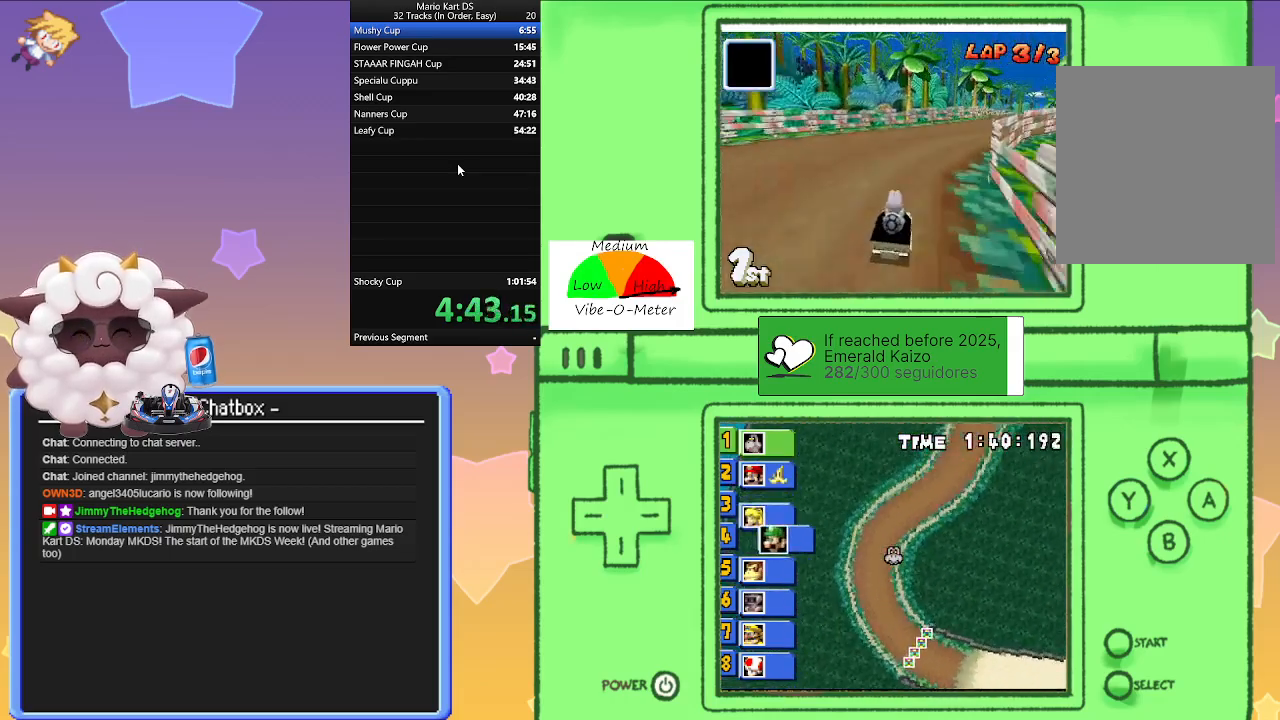
{"buttons": ["A"], "left_stick": "center", "events": [[333, "left_stick", "center"]]}